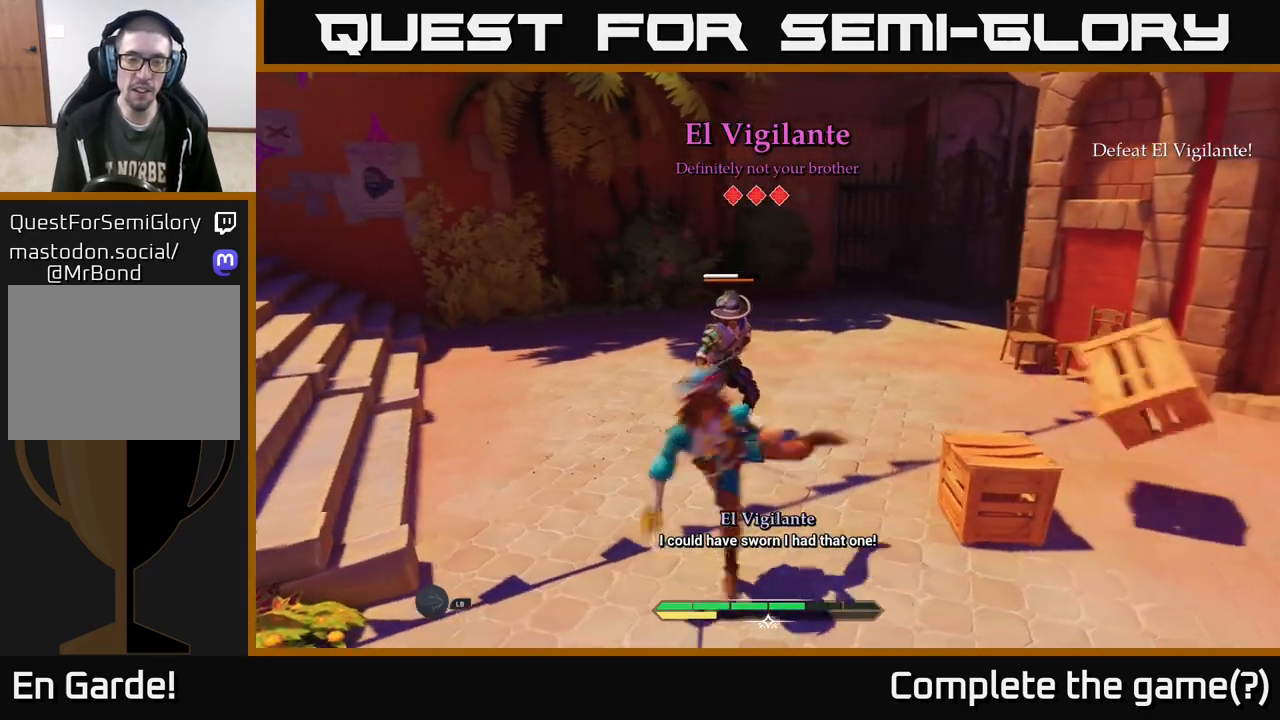
Gameplay with a controller (Xbox layout); each line is a JSON object with the inputs held at the frame after it. "events" lists button and stick changes between this image and that frame as [ms after this image, input, new state], when the widget could be followed in between.
{"buttons": [], "left_stick": "center", "right_stick": "center", "events": [[17, "left_stick", "up"], [150, "X", "down"], [217, "X", "up"], [383, "X", "down"], [400, "left_stick", "center"], [467, "X", "up"]]}
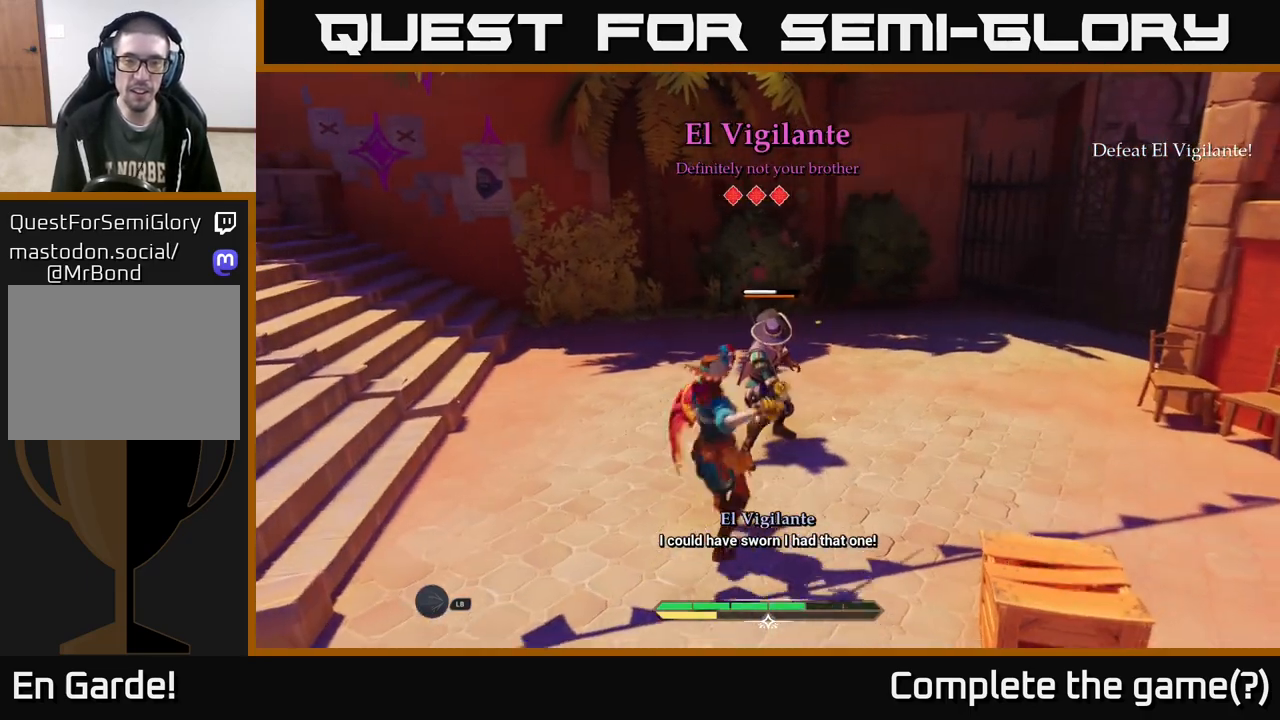
{"buttons": [], "left_stick": "center", "right_stick": "center", "events": [[67, "X", "down"], [150, "X", "up"]]}
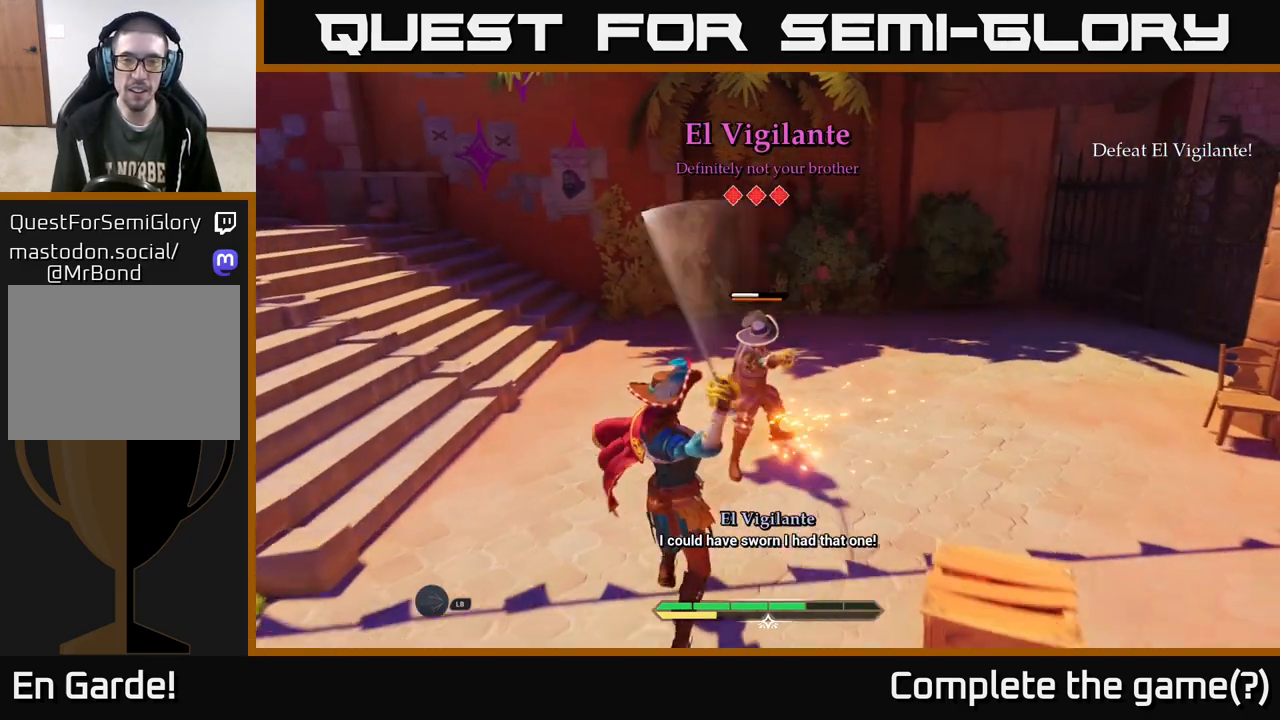
{"buttons": [], "left_stick": "center", "right_stick": "center", "events": []}
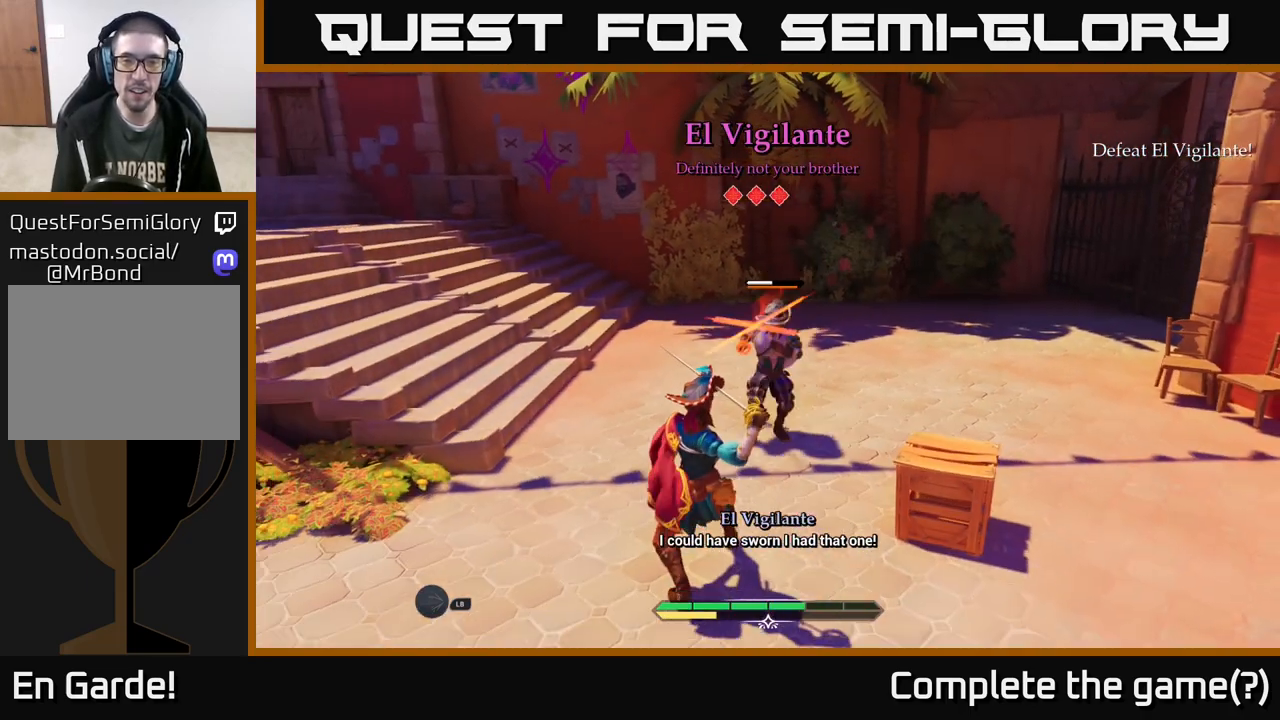
{"buttons": [], "left_stick": "center", "right_stick": "center", "events": [[17, "left_stick", "up"], [183, "B", "down"], [267, "B", "up"], [300, "left_stick", "right"], [467, "left_stick", "center"]]}
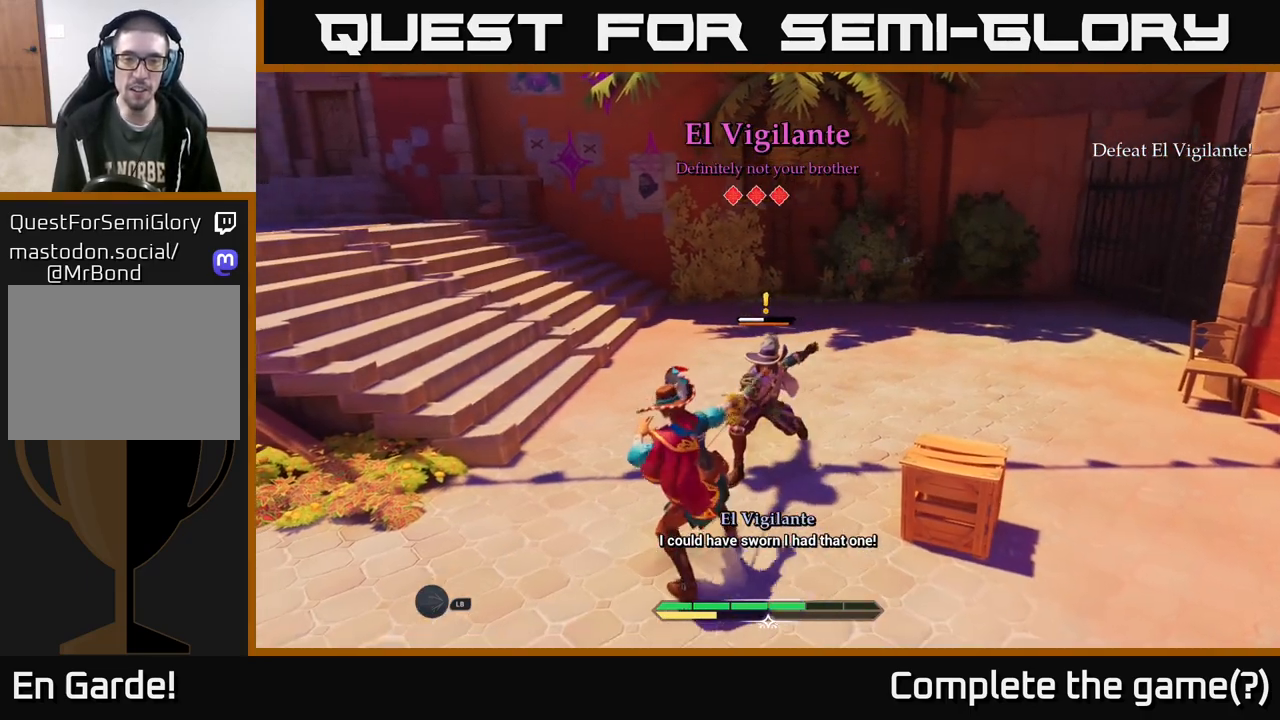
{"buttons": ["X"], "left_stick": "right", "right_stick": "center", "events": [[267, "left_stick", "up"], [417, "X", "down"], [483, "left_stick", "right"]]}
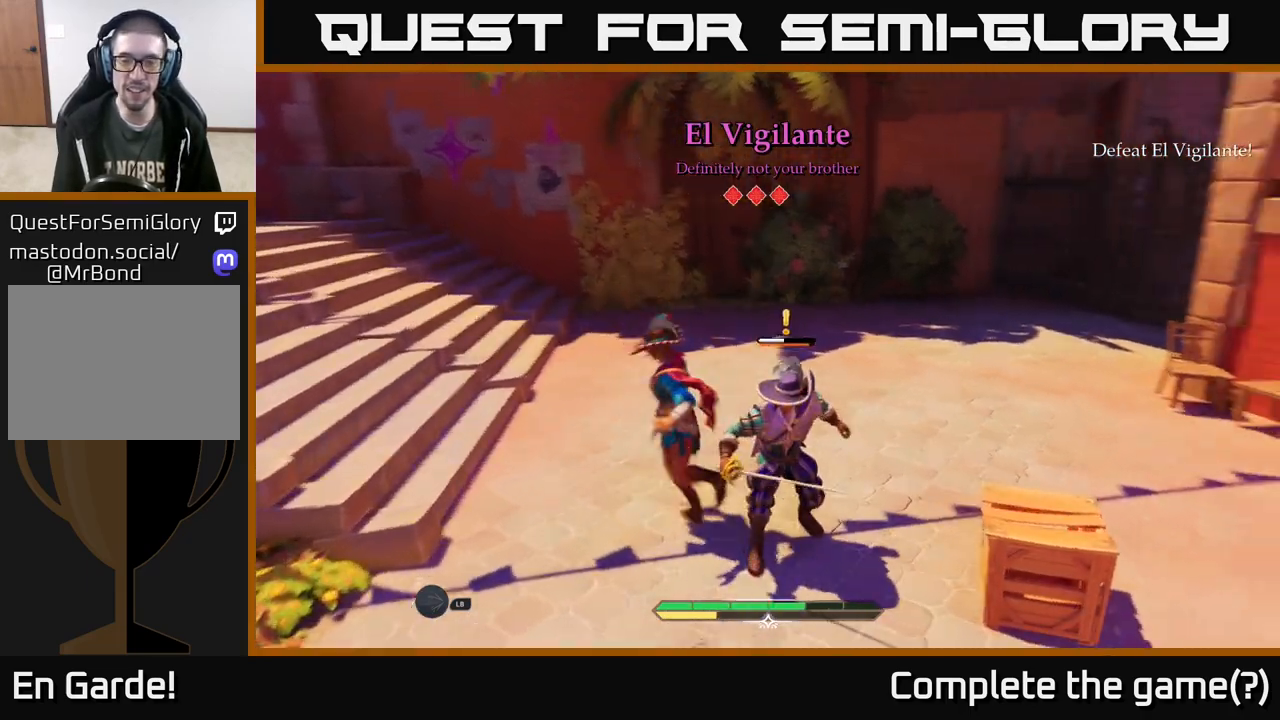
{"buttons": [], "left_stick": "right", "right_stick": "center", "events": [[33, "X", "up"], [150, "left_stick", "down-right"], [317, "R2", "down"], [333, "left_stick", "right"], [417, "R2", "up"]]}
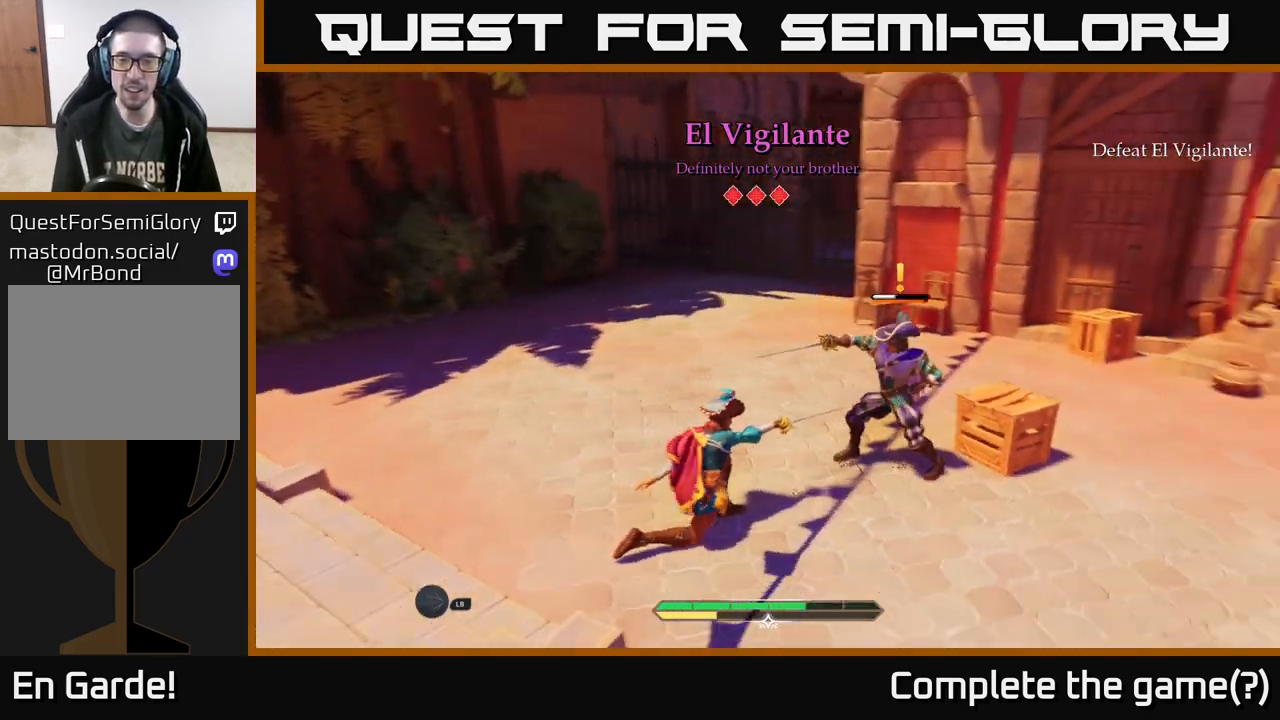
{"buttons": [], "left_stick": "center", "right_stick": "center", "events": [[233, "left_stick", "center"]]}
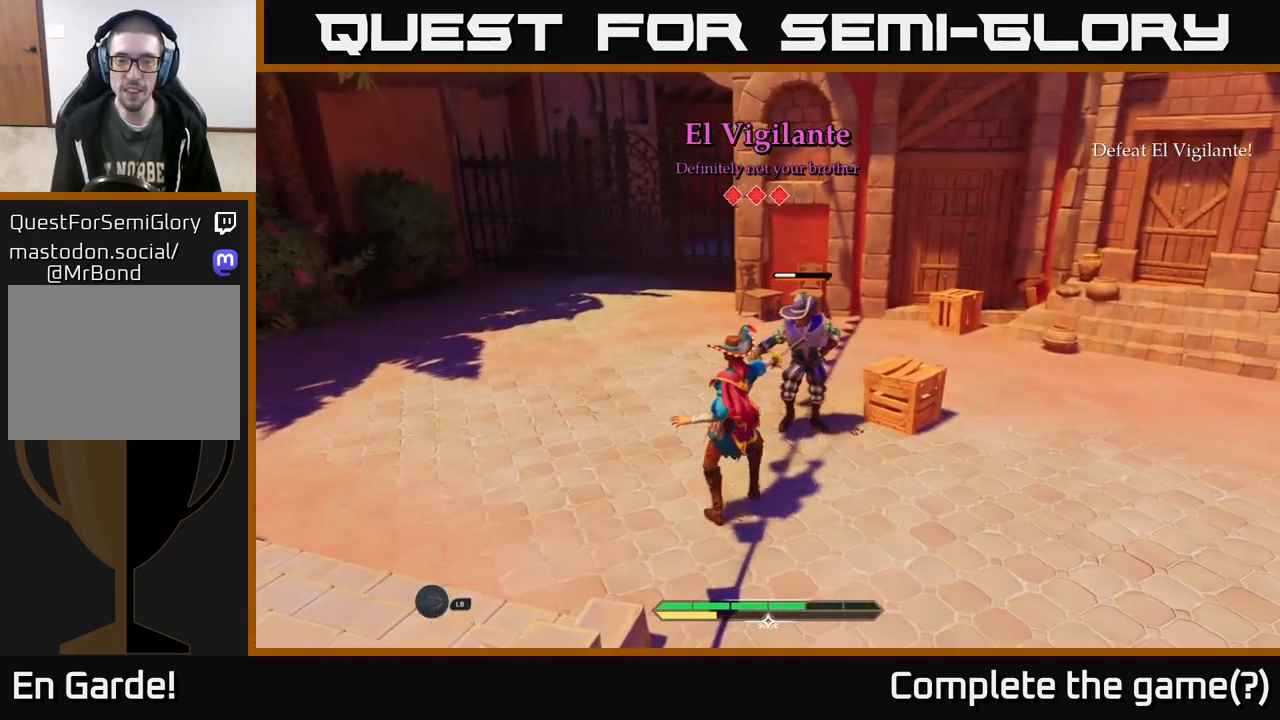
{"buttons": [], "left_stick": "right", "right_stick": "center", "events": [[333, "left_stick", "right"]]}
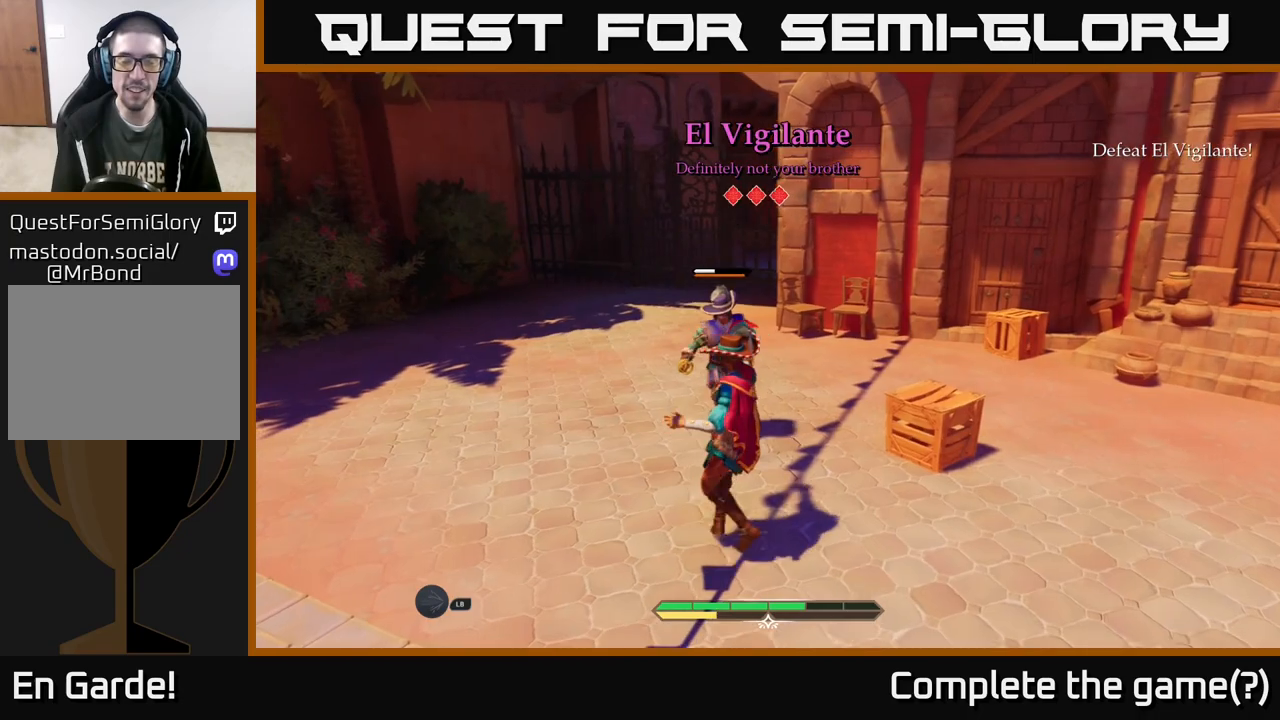
{"buttons": [], "left_stick": "right", "right_stick": "center", "events": []}
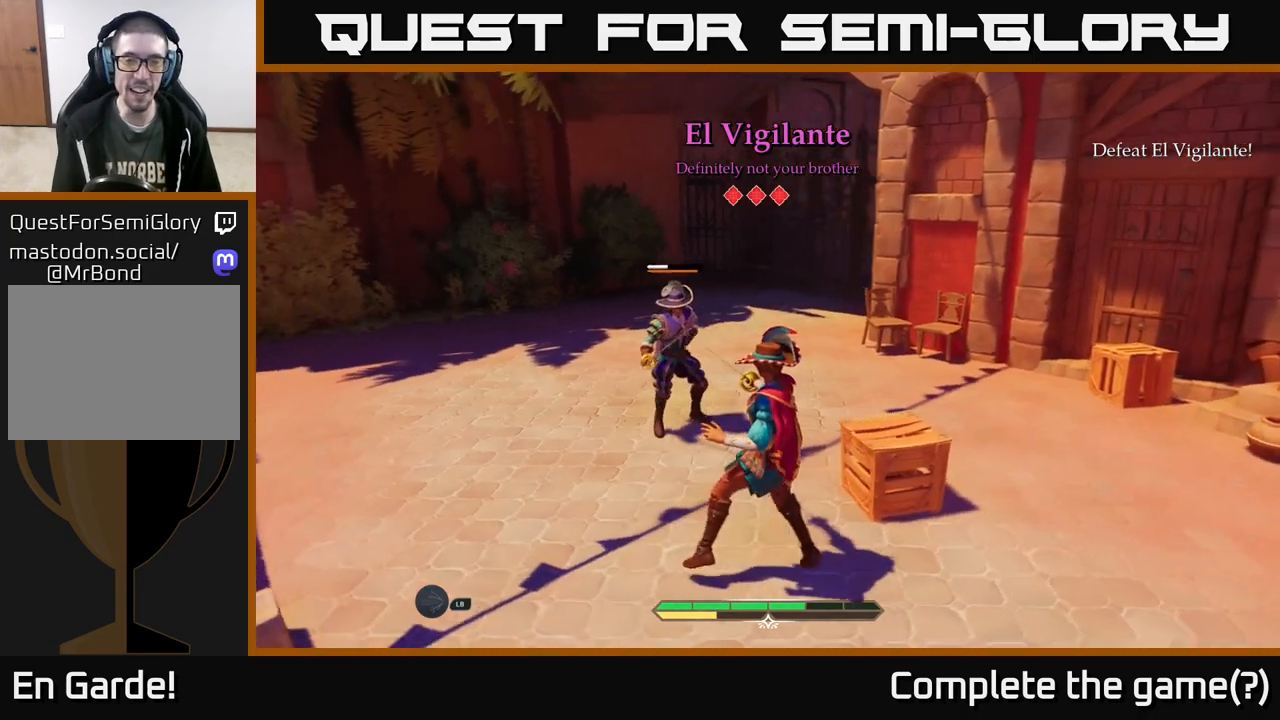
{"buttons": [], "left_stick": "center", "right_stick": "center", "events": [[83, "left_stick", "up-left"], [367, "left_stick", "up-right"], [450, "left_stick", "center"]]}
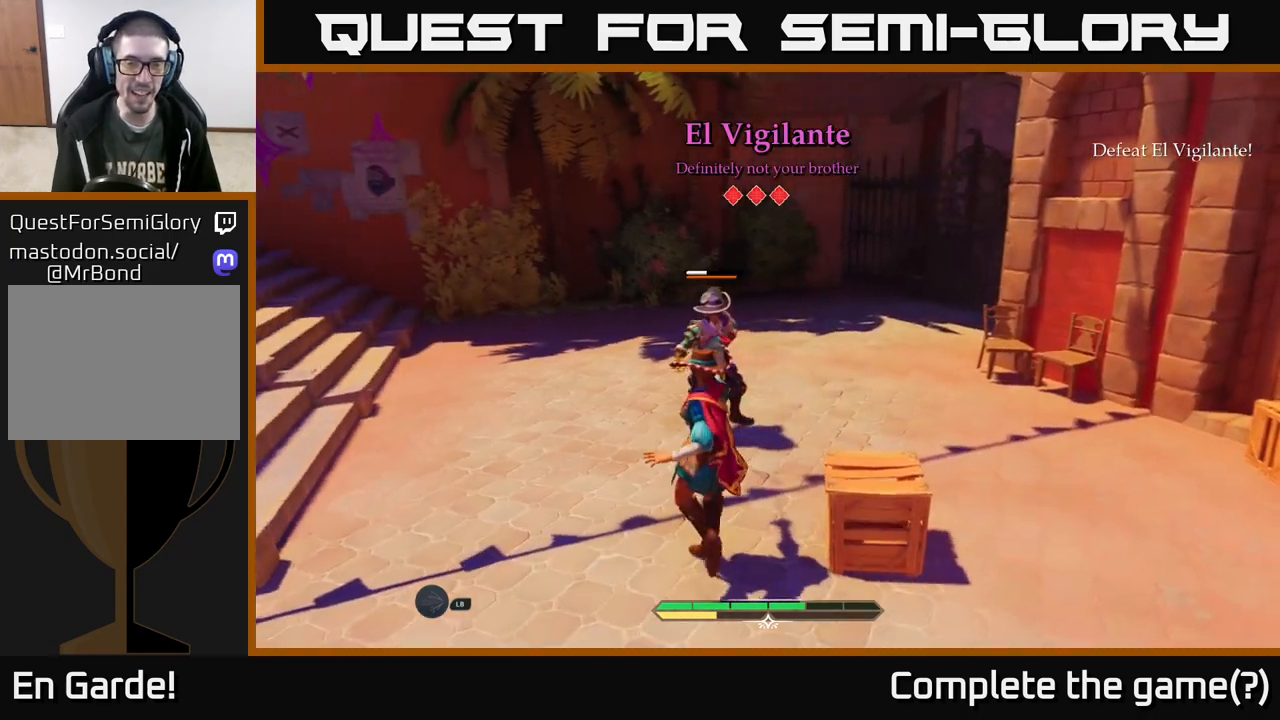
{"buttons": [], "left_stick": "up-right", "right_stick": "center", "events": [[333, "left_stick", "right"], [500, "left_stick", "up-right"]]}
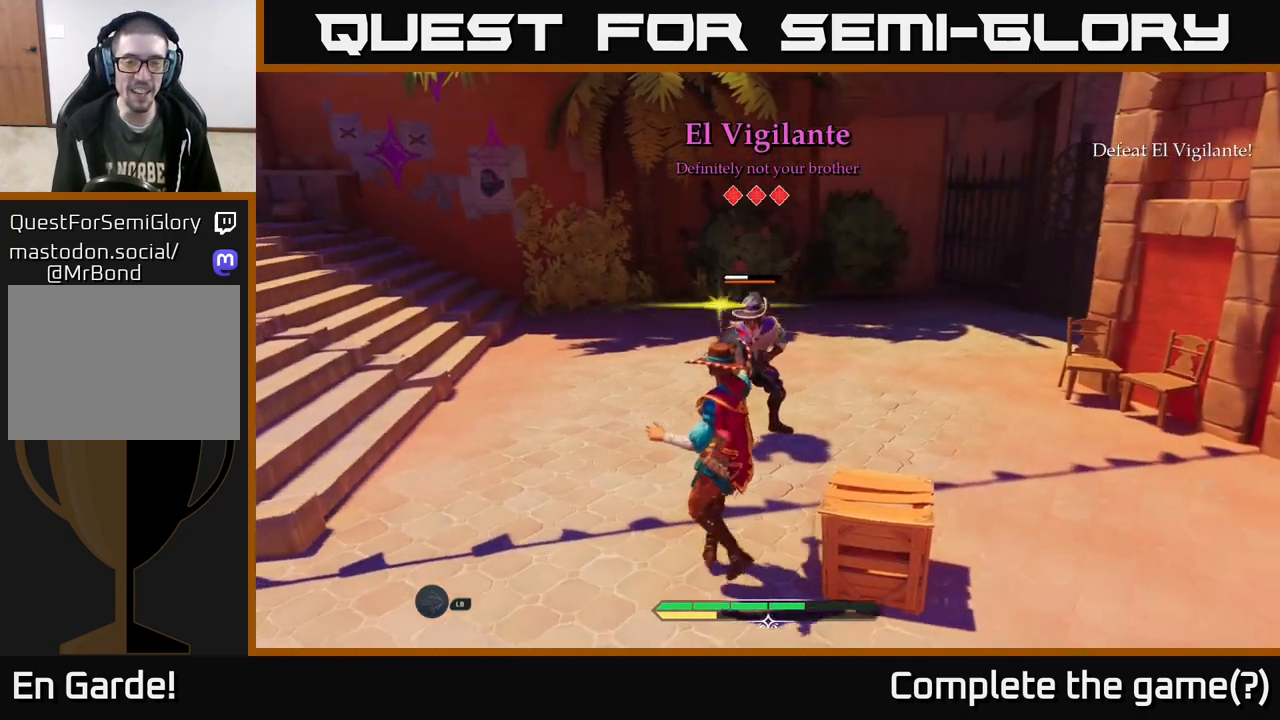
{"buttons": [], "left_stick": "down-right", "right_stick": "center", "events": [[133, "left_stick", "down"], [500, "left_stick", "down-right"]]}
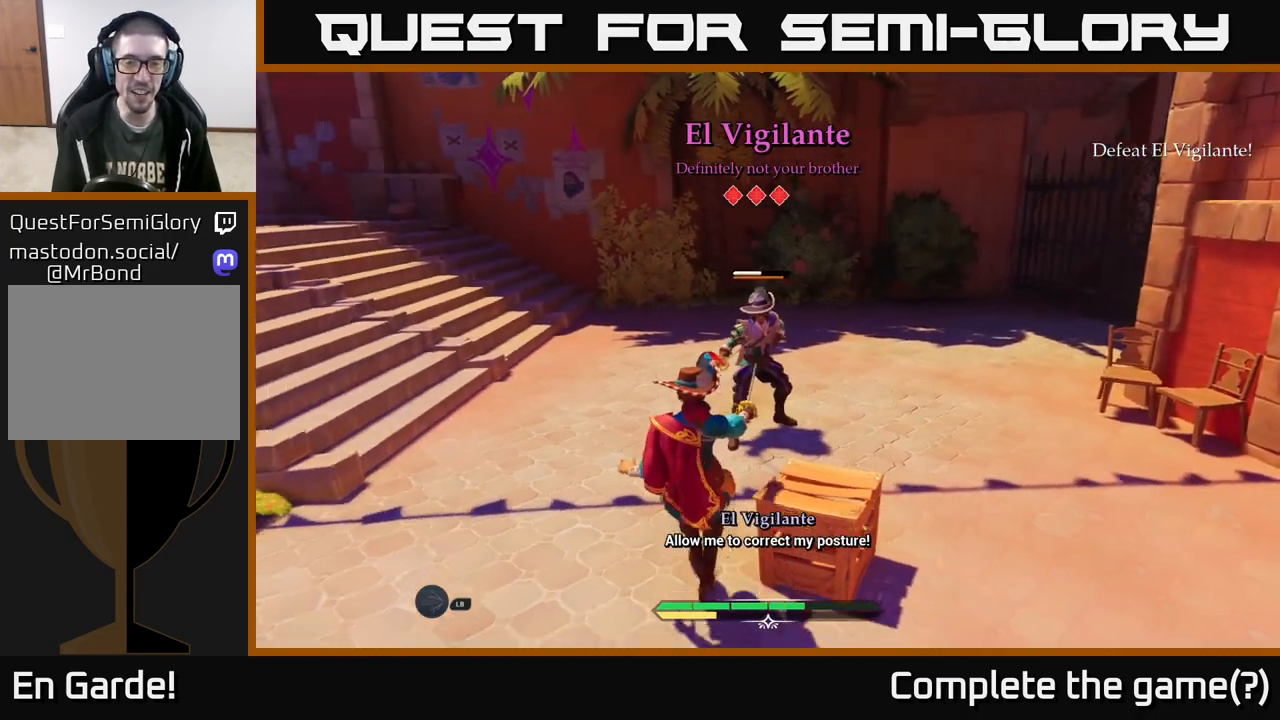
{"buttons": [], "left_stick": "center", "right_stick": "center", "events": [[300, "left_stick", "right"], [417, "R2", "down"], [467, "R2", "up"], [467, "left_stick", "center"]]}
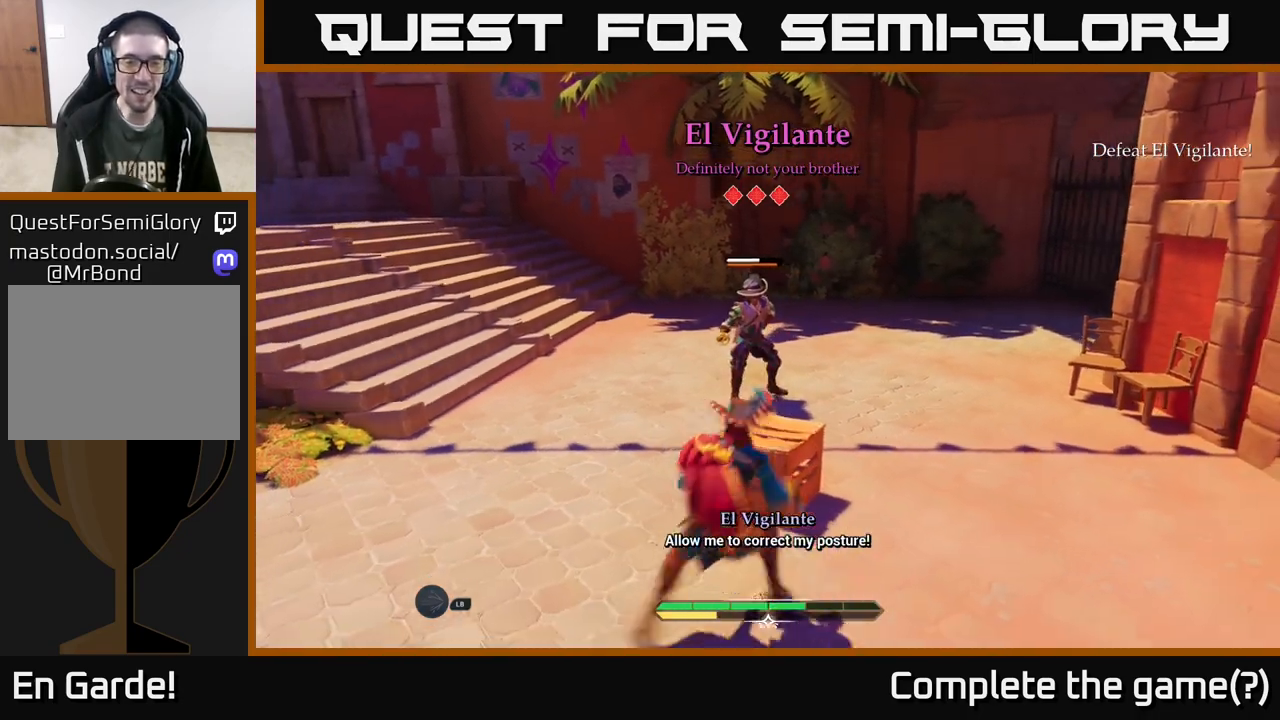
{"buttons": [], "left_stick": "up", "right_stick": "center", "events": [[183, "left_stick", "up"]]}
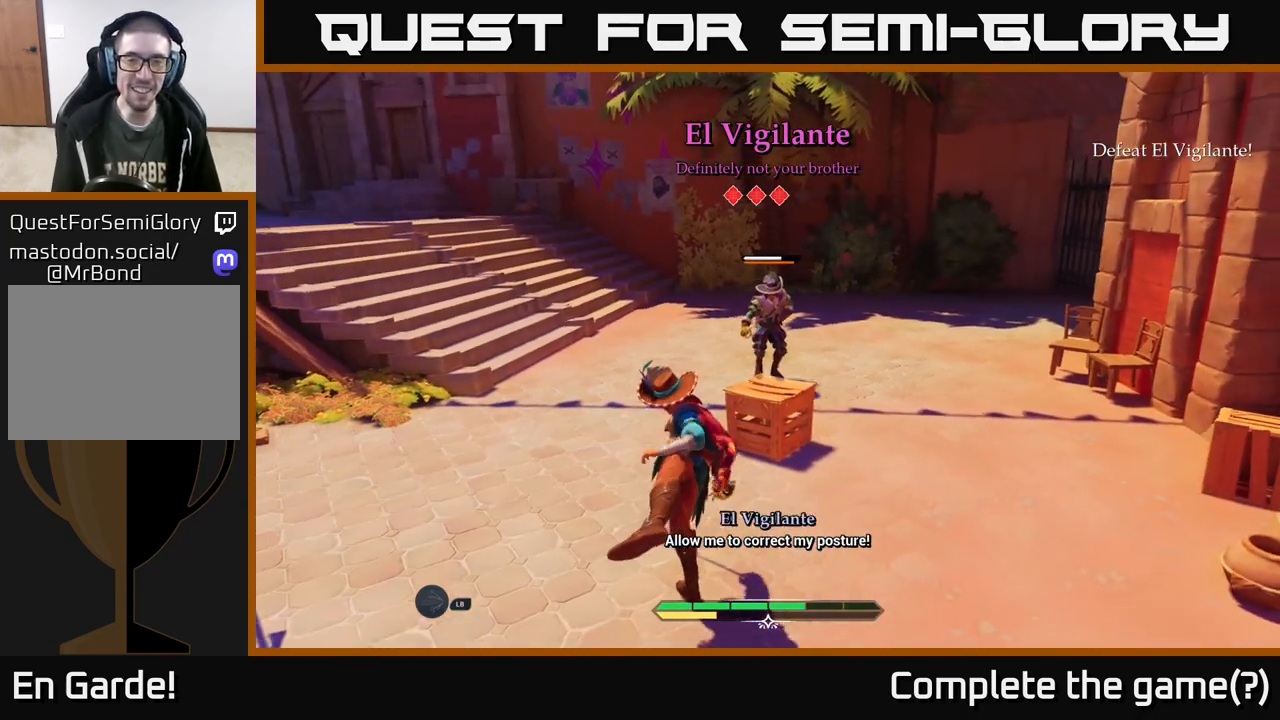
{"buttons": [], "left_stick": "up", "right_stick": "center", "events": [[167, "left_stick", "up-right"], [367, "left_stick", "up"], [417, "R2", "down"], [483, "R2", "up"]]}
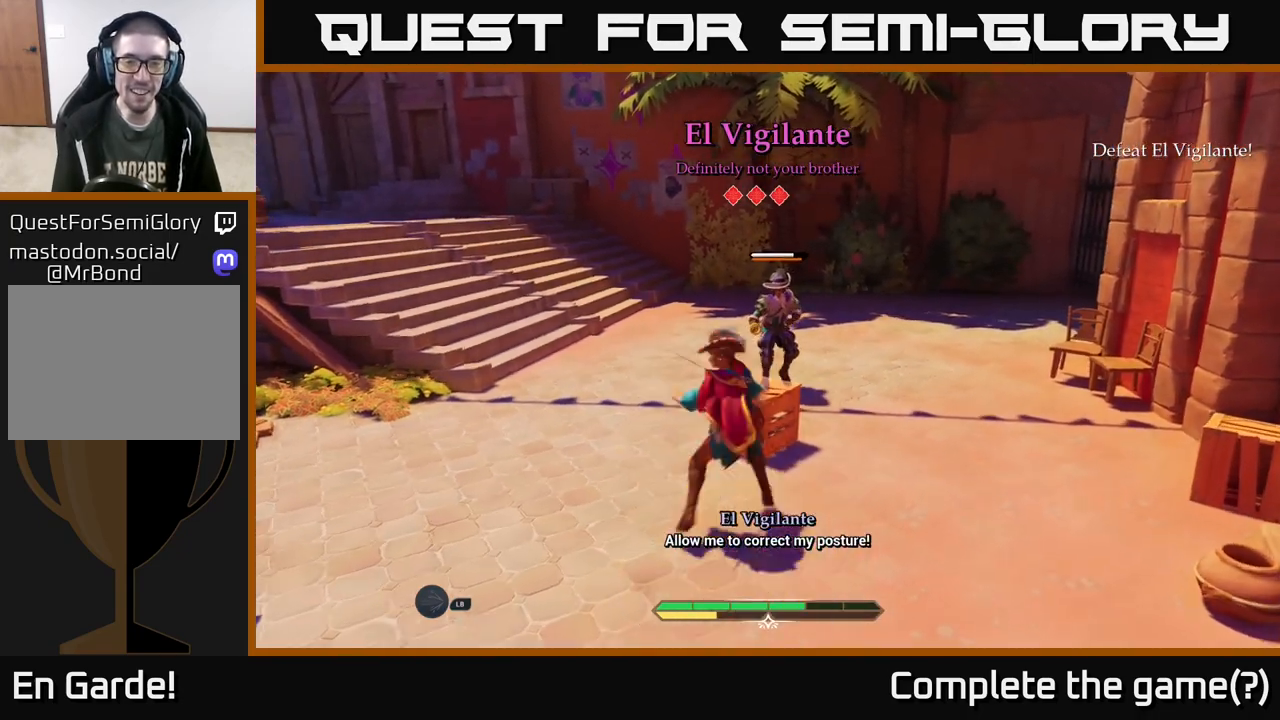
{"buttons": [], "left_stick": "up", "right_stick": "center", "events": [[267, "left_stick", "center"], [417, "left_stick", "up"]]}
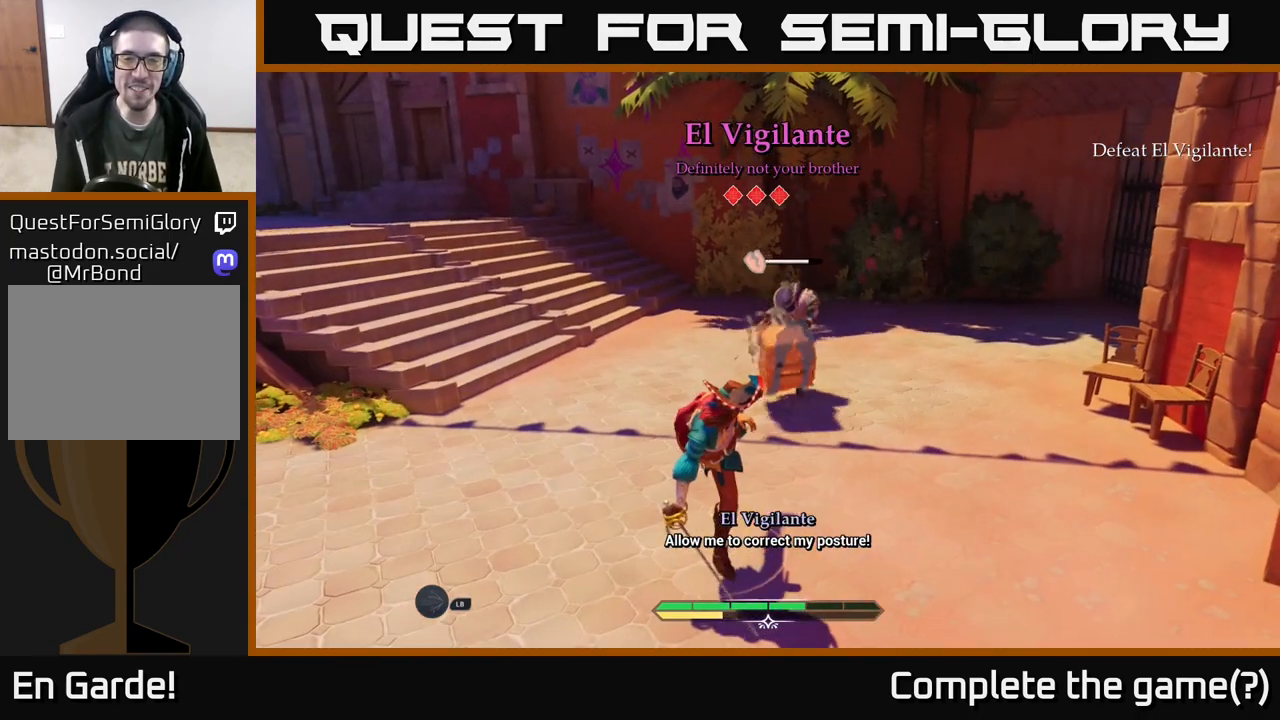
{"buttons": [], "left_stick": "up", "right_stick": "center", "events": []}
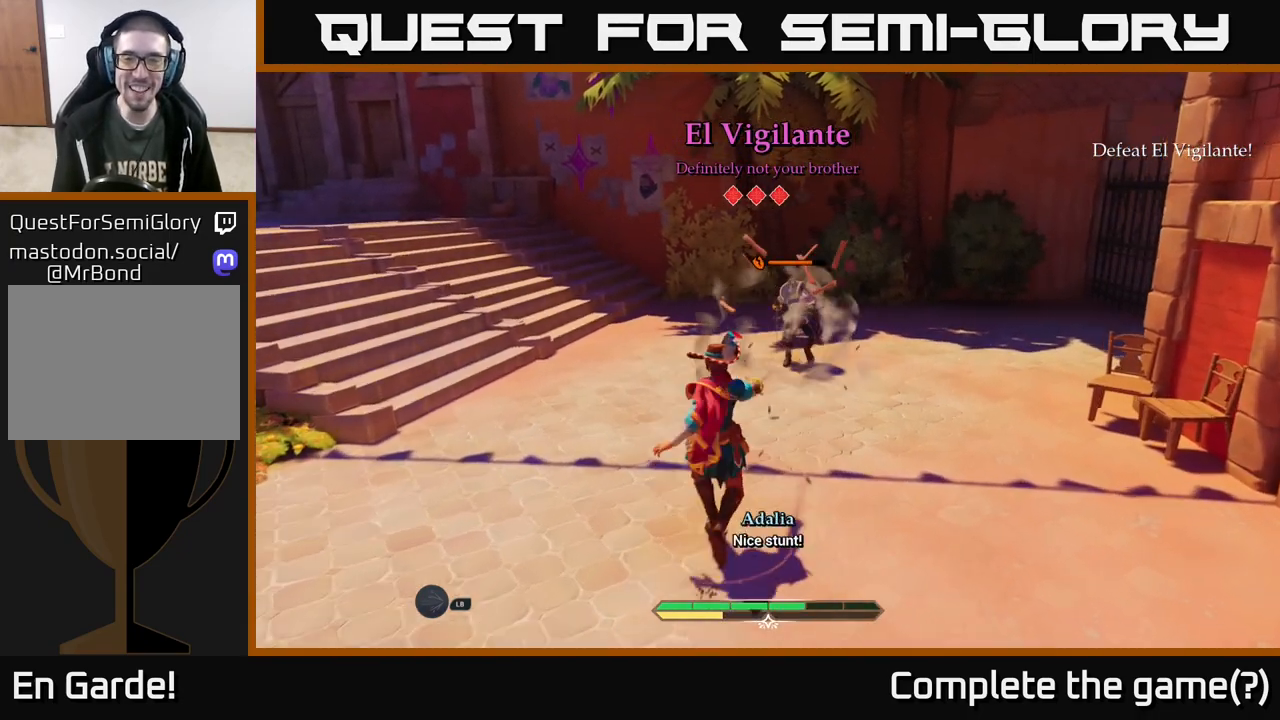
{"buttons": ["X"], "left_stick": "up-right", "right_stick": "center", "events": [[117, "left_stick", "up-right"], [133, "X", "down"], [283, "X", "up"], [450, "X", "down"]]}
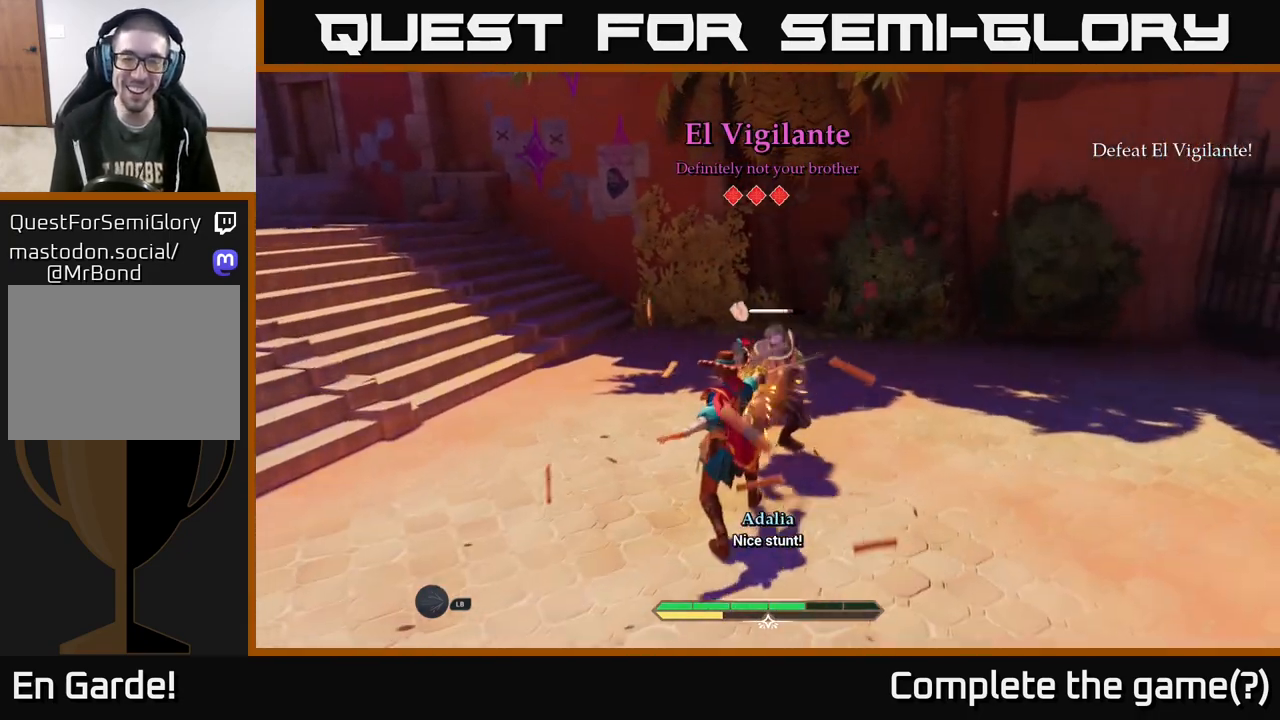
{"buttons": [], "left_stick": "up", "right_stick": "center", "events": [[17, "X", "up"], [67, "left_stick", "up"], [150, "X", "down"], [200, "X", "up"], [300, "X", "down"], [400, "X", "up"]]}
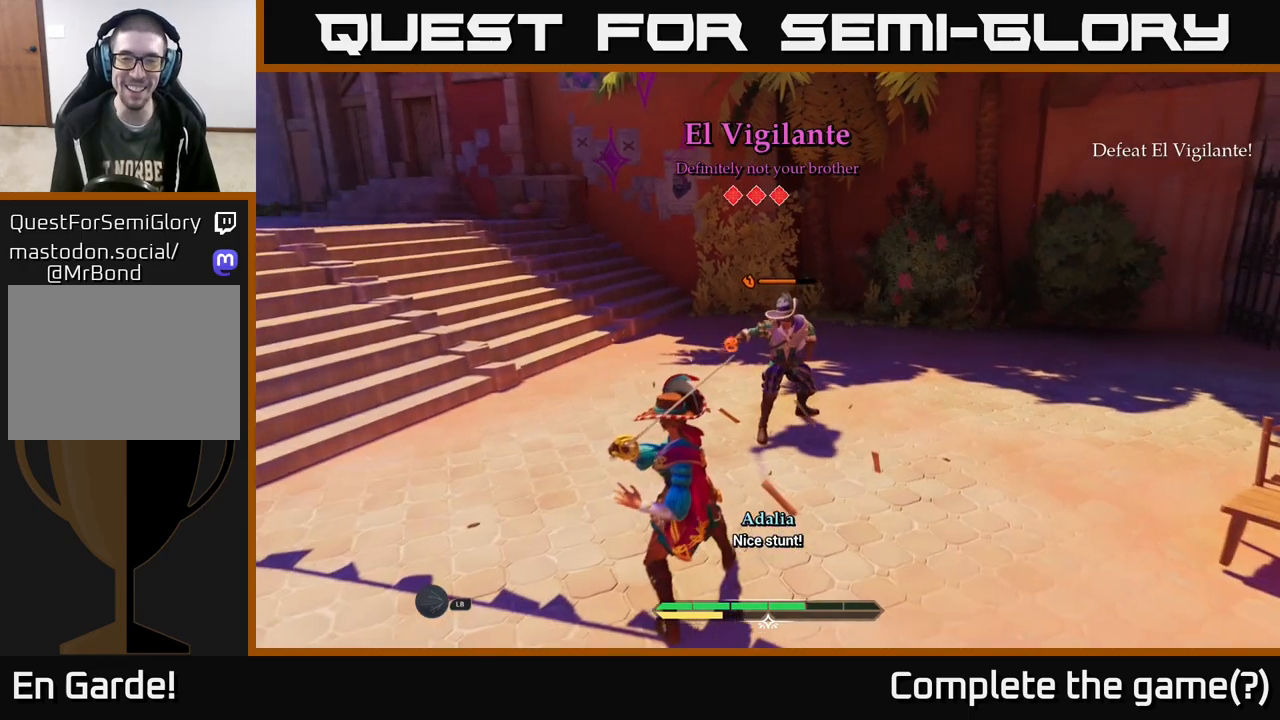
{"buttons": ["B"], "left_stick": "right", "right_stick": "center", "events": [[67, "left_stick", "center"], [433, "left_stick", "right"], [467, "B", "down"]]}
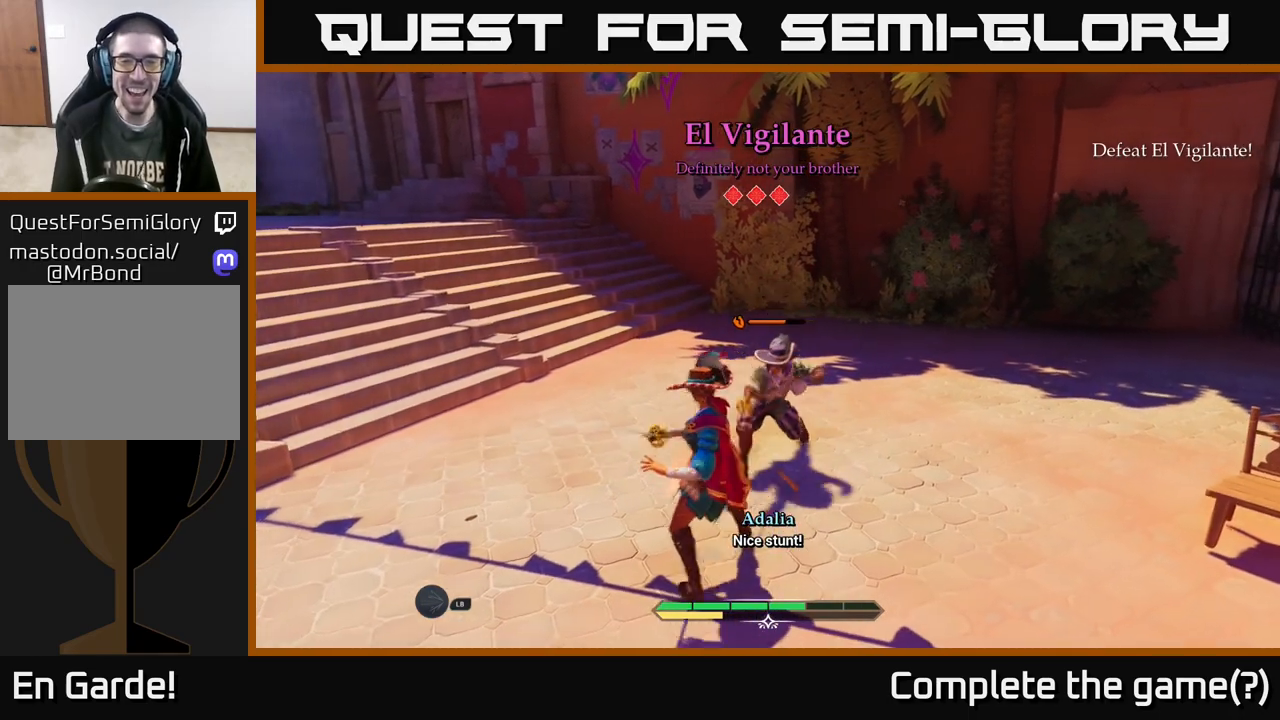
{"buttons": [], "left_stick": "up-left", "right_stick": "center", "events": [[50, "B", "up"], [150, "left_stick", "center"], [350, "left_stick", "up-left"]]}
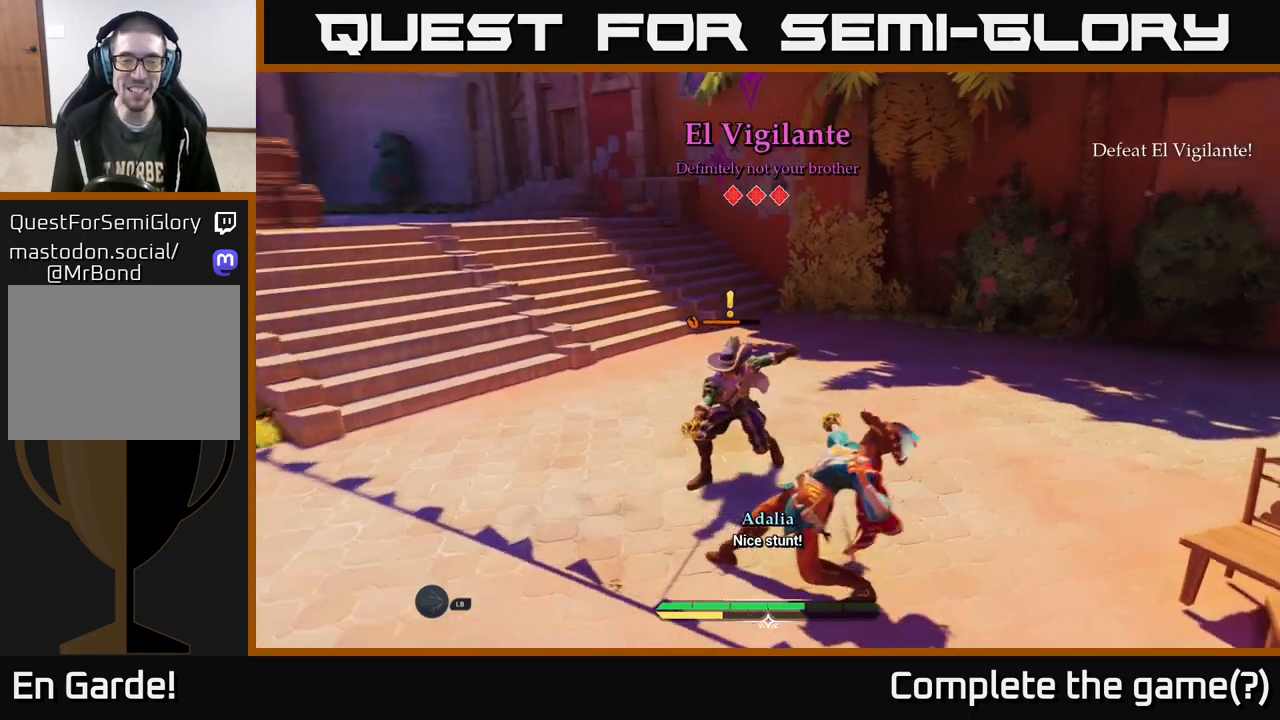
{"buttons": [], "left_stick": "up", "right_stick": "center", "events": [[83, "R2", "down"], [167, "R2", "up"], [433, "left_stick", "up"]]}
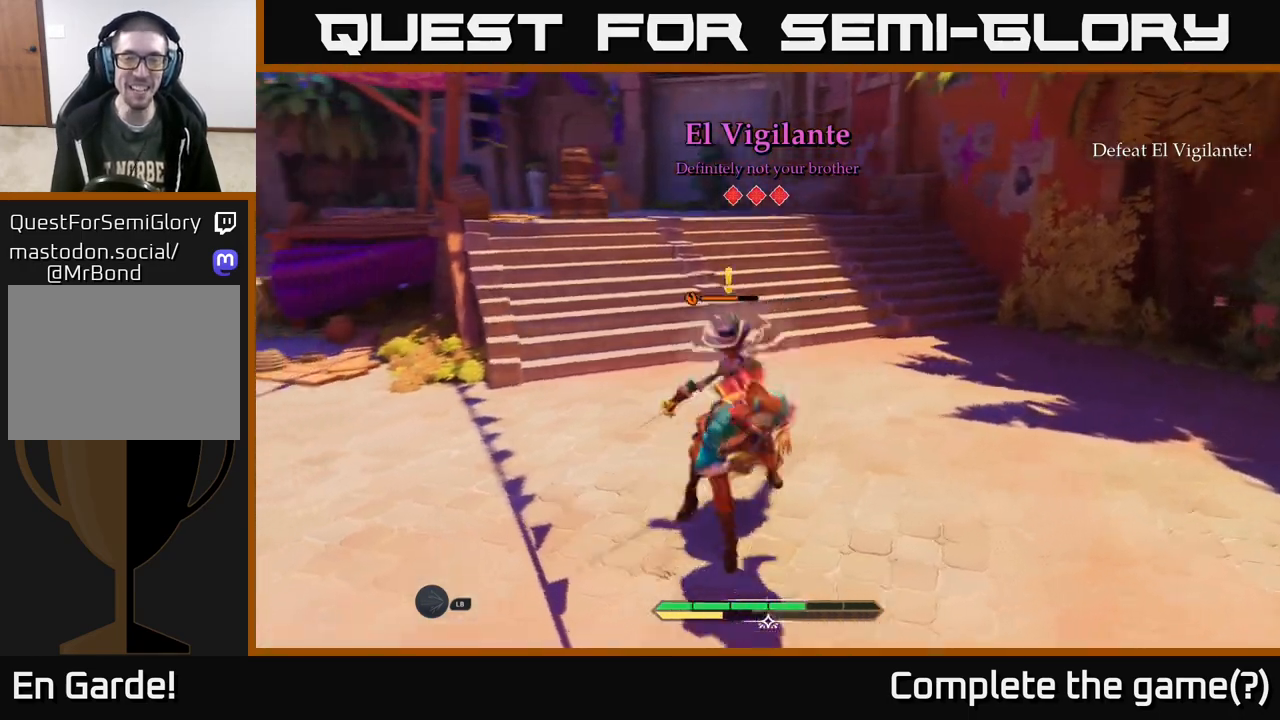
{"buttons": [], "left_stick": "up", "right_stick": "center", "events": [[300, "X", "down"], [400, "X", "up"]]}
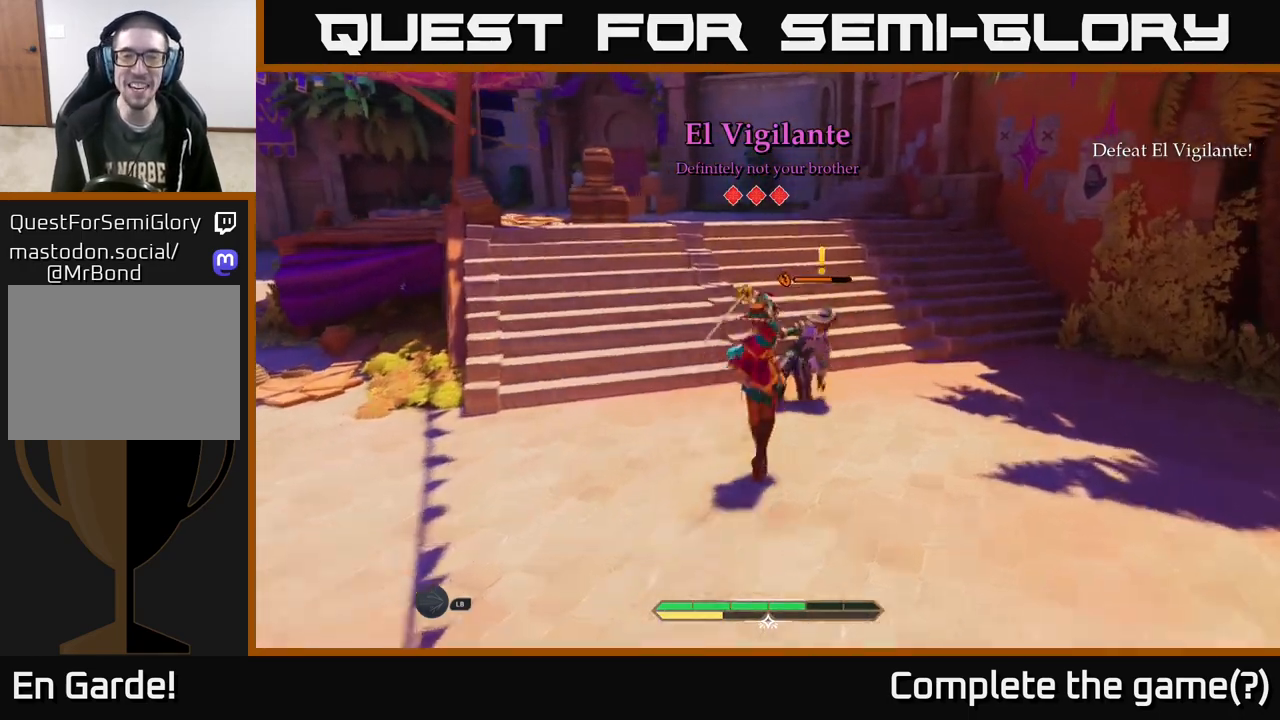
{"buttons": ["X"], "left_stick": "up-right", "right_stick": "center", "events": [[150, "X", "down"], [183, "left_stick", "center"], [250, "X", "up"], [300, "left_stick", "up-right"], [400, "X", "down"]]}
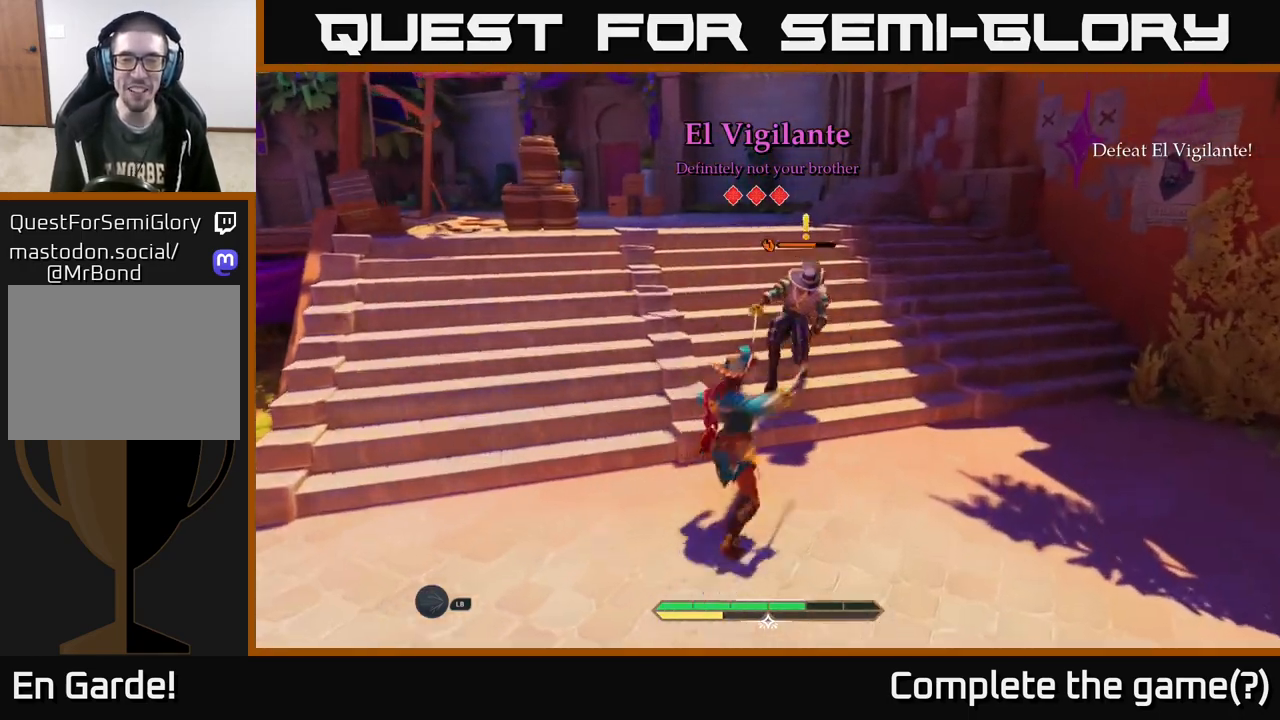
{"buttons": ["X"], "left_stick": "center", "right_stick": "center", "events": [[17, "X", "up"], [117, "X", "down"], [217, "X", "up"], [300, "X", "down"], [383, "left_stick", "center"], [400, "X", "up"], [483, "X", "down"]]}
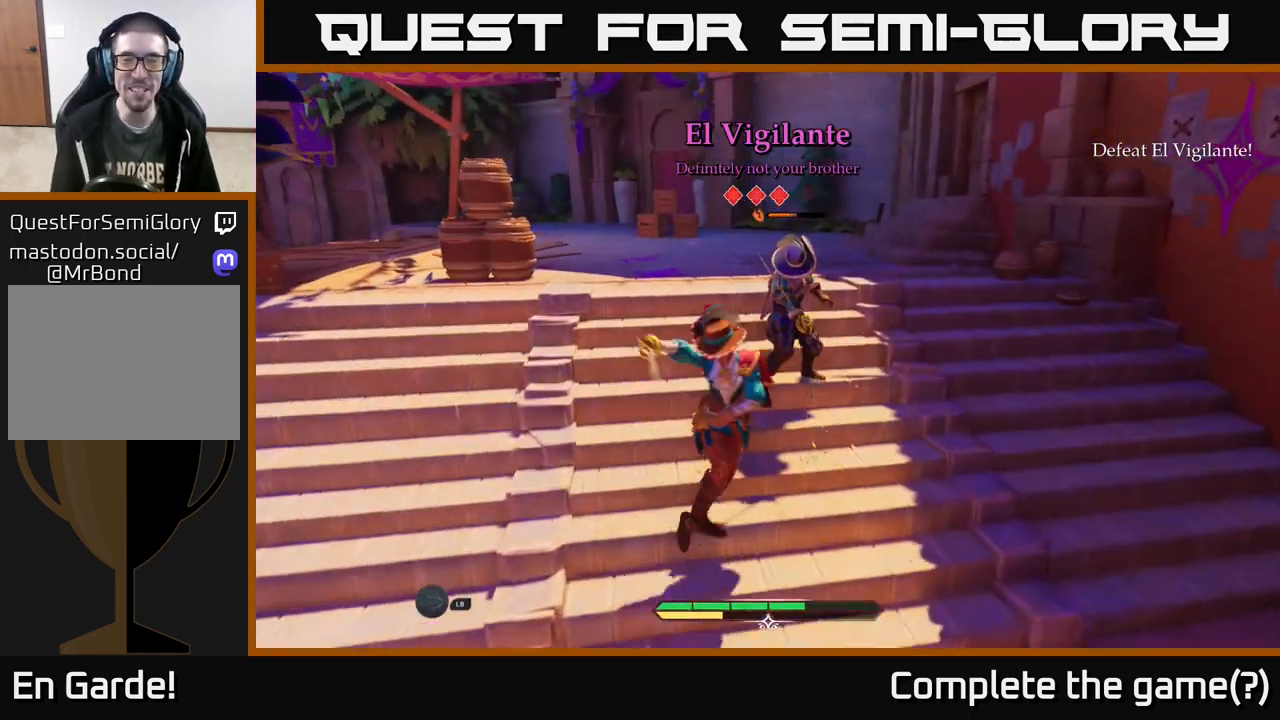
{"buttons": [], "left_stick": "center", "right_stick": "center", "events": [[67, "X", "up"], [67, "left_stick", "up"], [267, "left_stick", "center"]]}
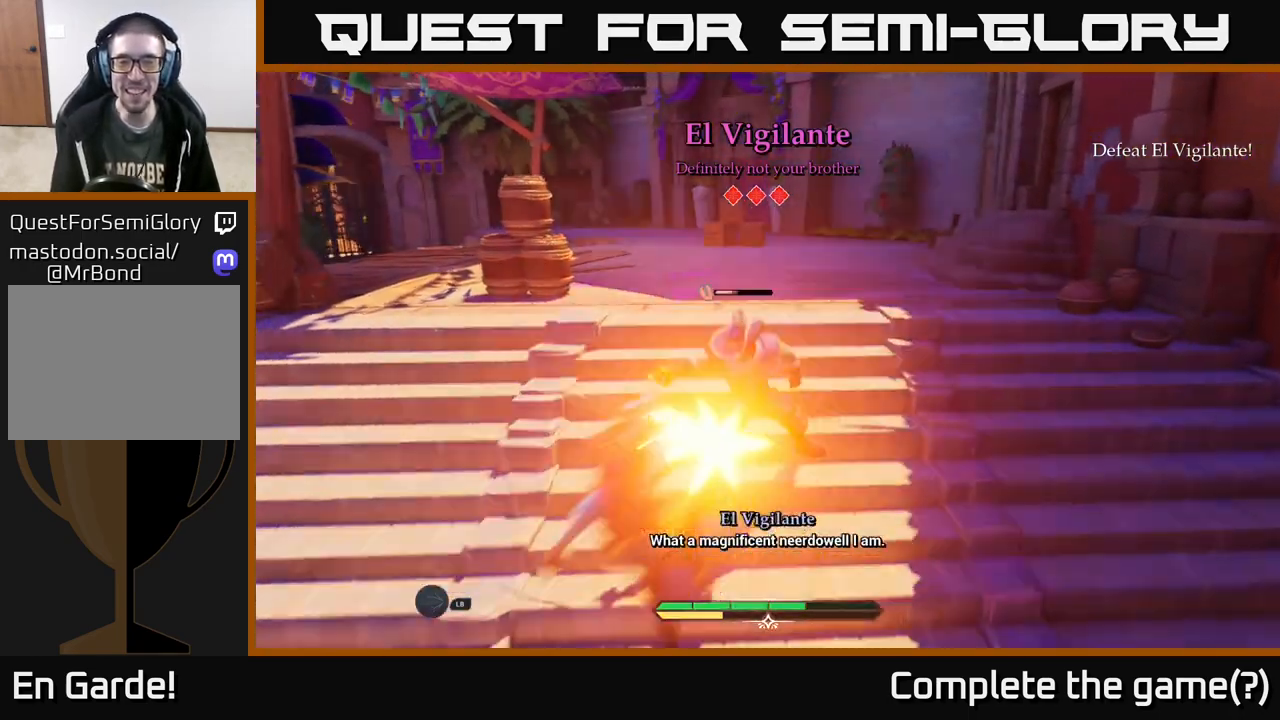
{"buttons": [], "left_stick": "center", "right_stick": "center", "events": [[17, "X", "down"], [117, "X", "up"]]}
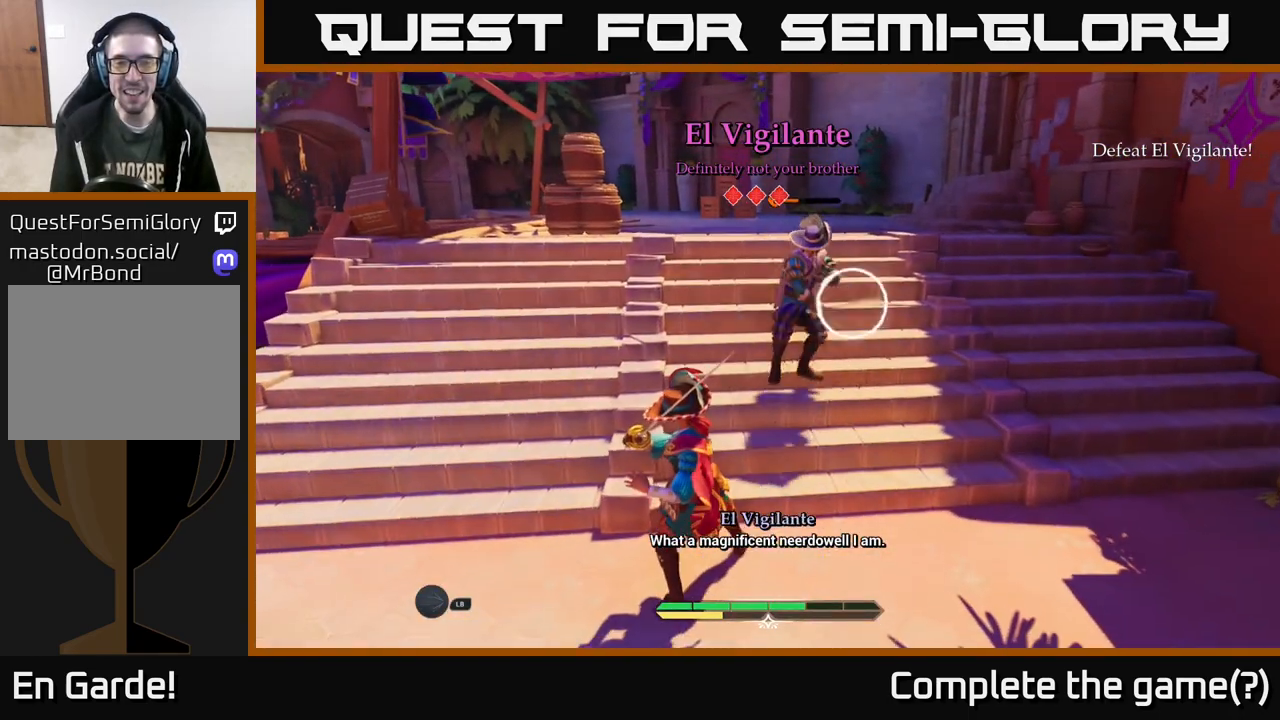
{"buttons": [], "left_stick": "center", "right_stick": "center", "events": [[100, "left_stick", "right"], [167, "B", "down"], [300, "B", "up"], [417, "left_stick", "center"]]}